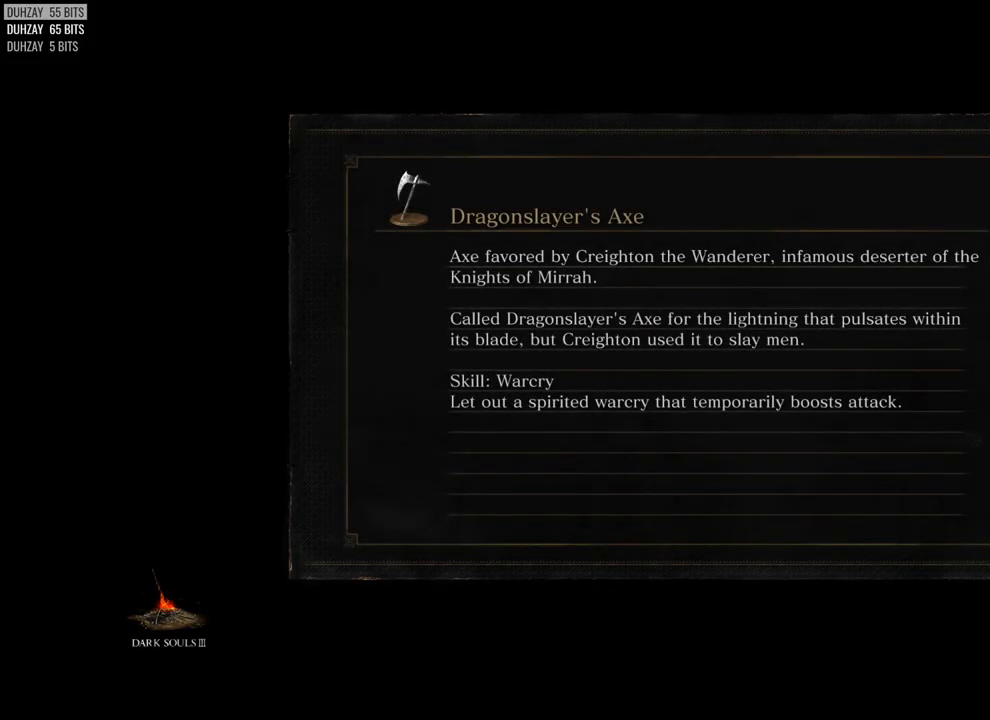
Gameplay with a controller (PlayStation layout); each line is a JSON object with the inputs held at the frame after it. "events" lists button and stick changes between this image and that frame as [ms after this image, input, new state], when the widget could be followed in between.
{"buttons": [], "left_stick": "up", "right_stick": "center", "events": []}
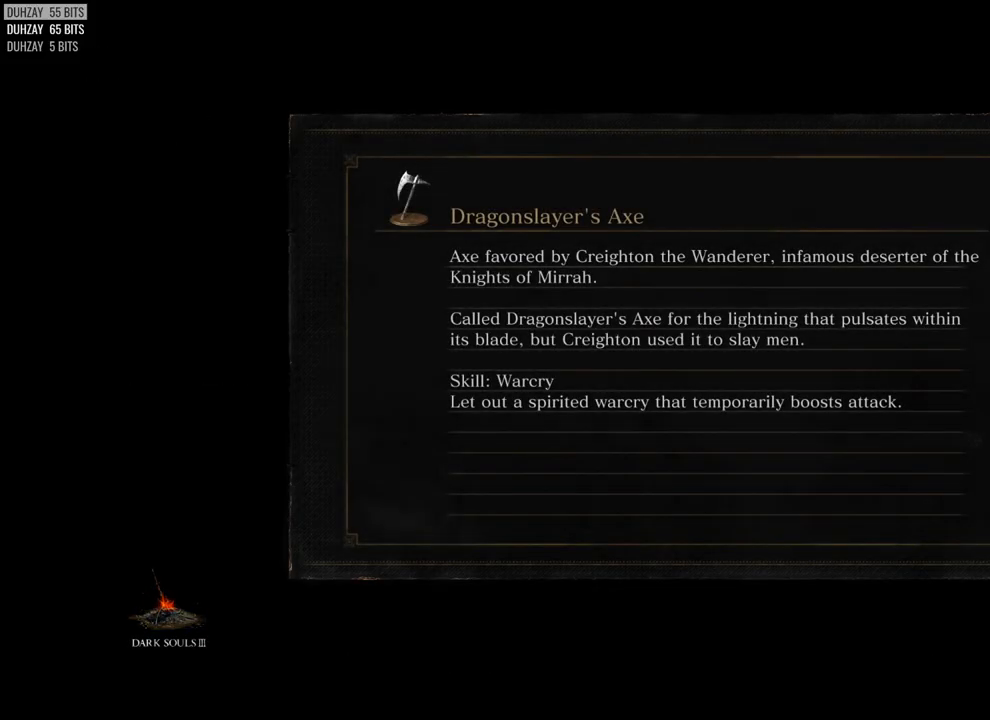
{"buttons": [], "left_stick": "up", "right_stick": "center", "events": []}
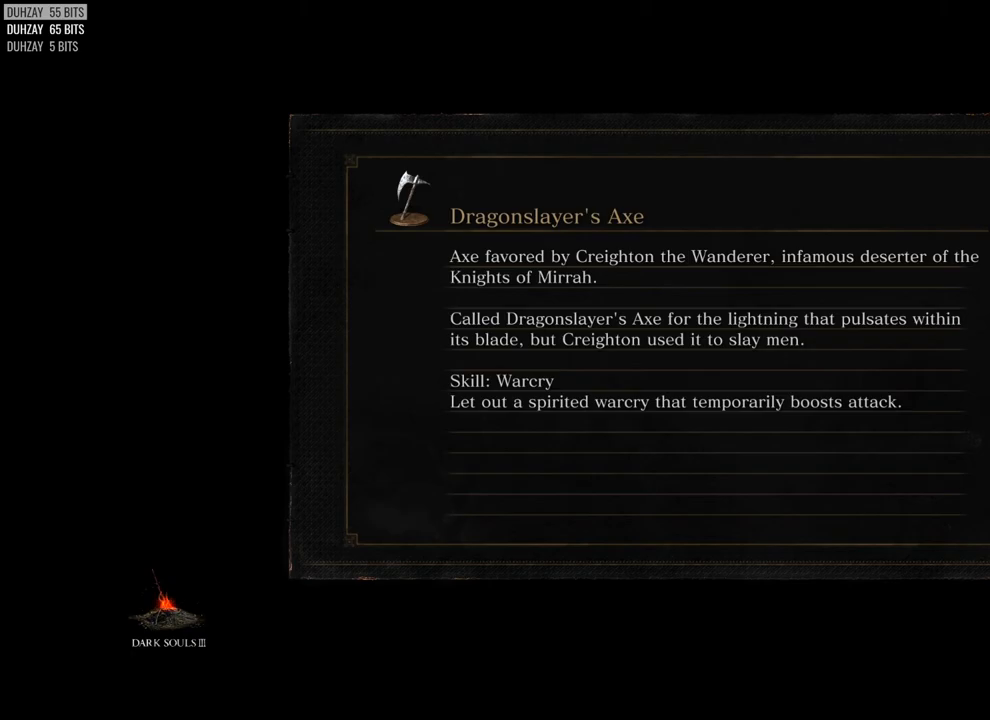
{"buttons": [], "left_stick": "up", "right_stick": "center", "events": []}
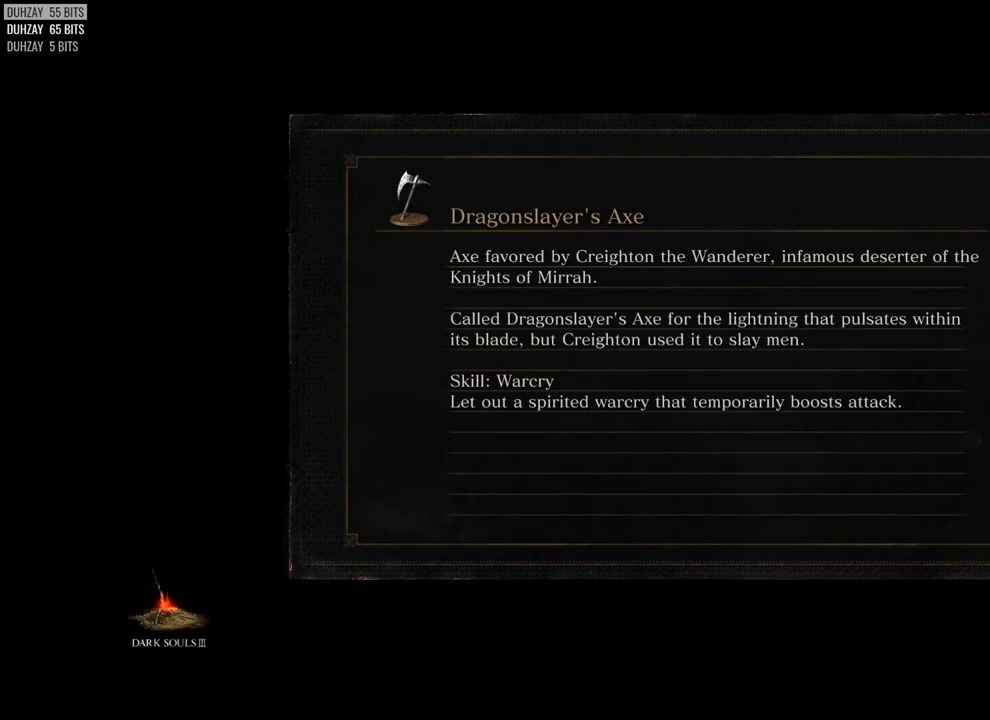
{"buttons": [], "left_stick": "up", "right_stick": "center", "events": []}
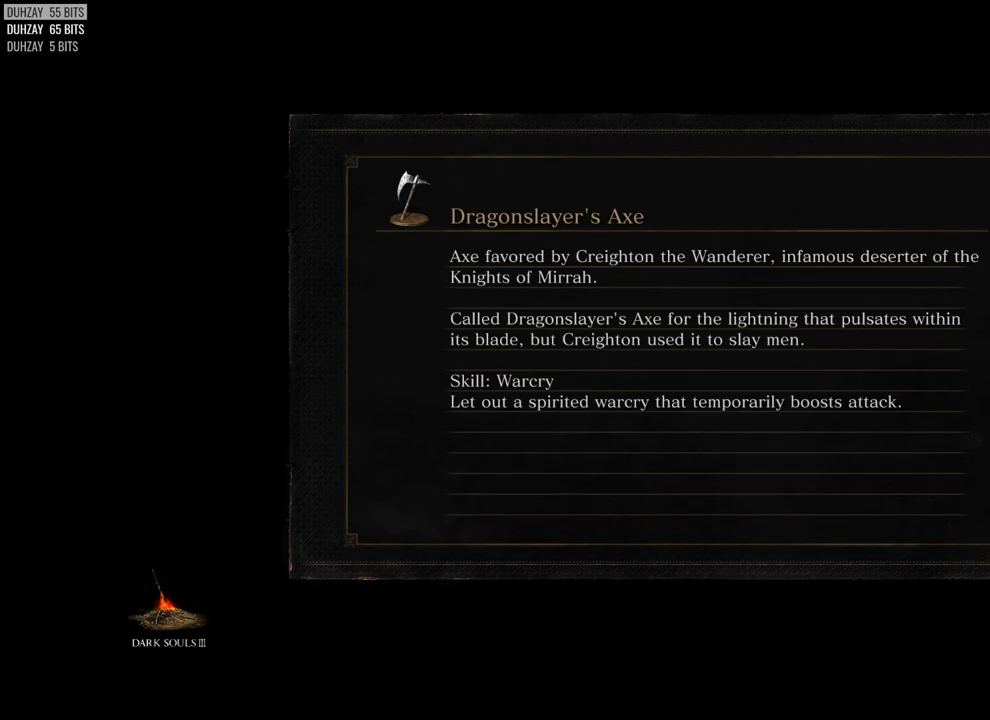
{"buttons": [], "left_stick": "up", "right_stick": "center", "events": []}
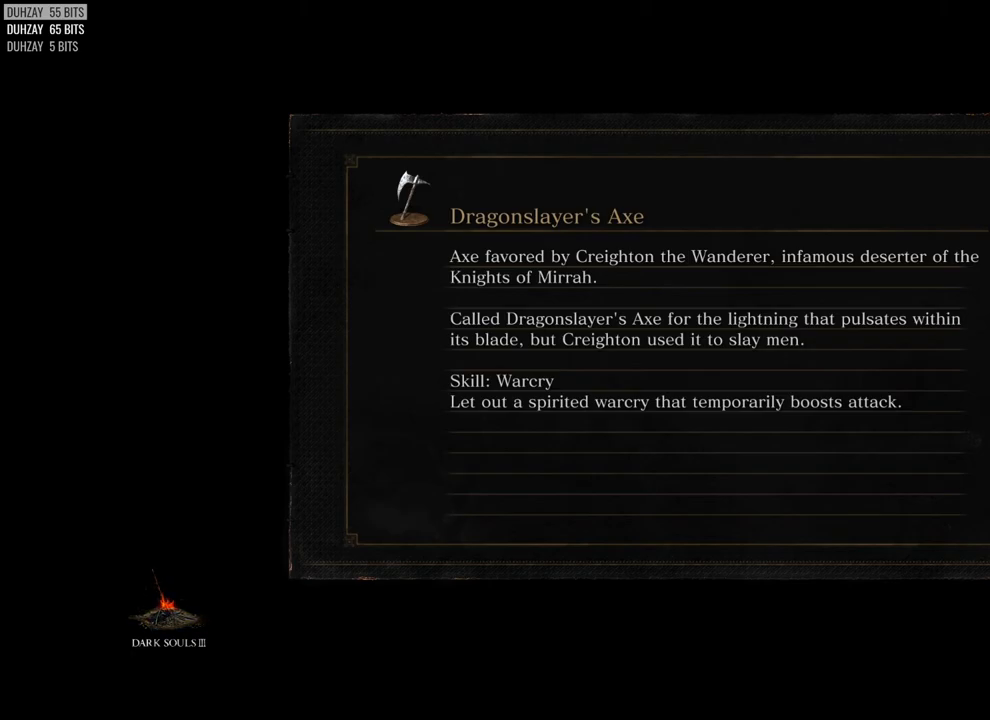
{"buttons": [], "left_stick": "up", "right_stick": "center", "events": []}
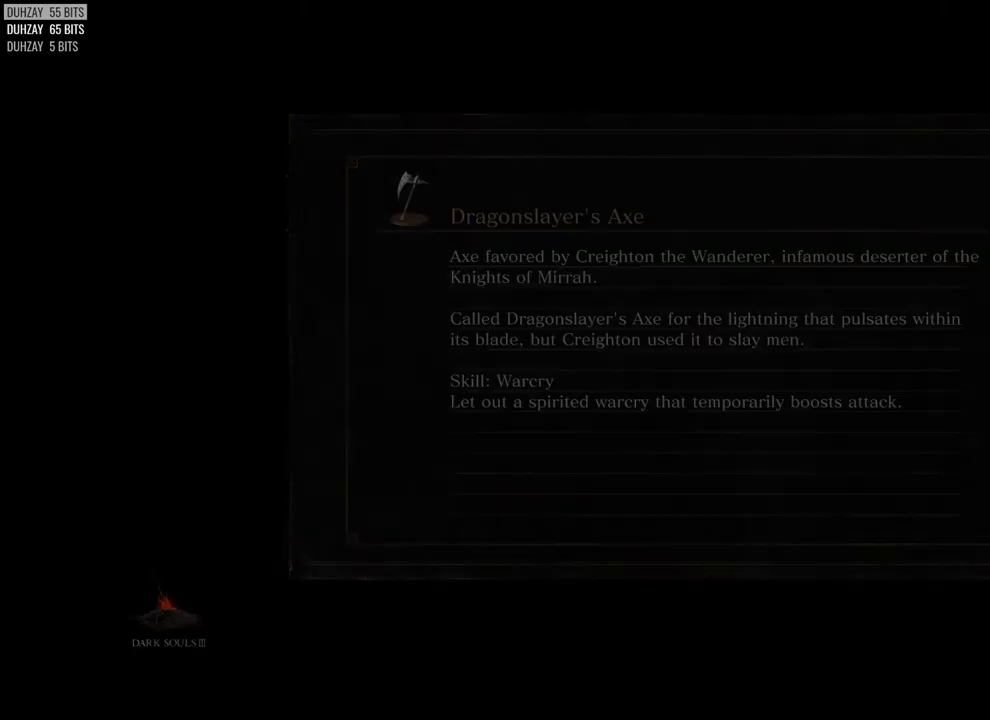
{"buttons": ["CIRCLE"], "left_stick": "up", "right_stick": "center", "events": [[317, "CIRCLE", "down"]]}
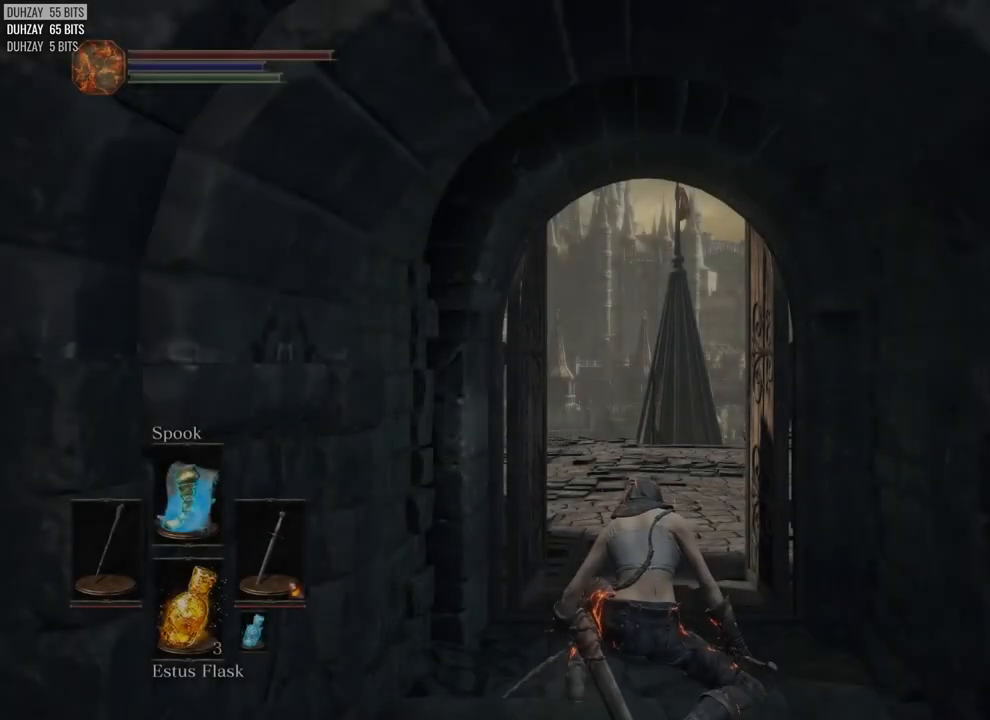
{"buttons": ["CIRCLE"], "left_stick": "up", "right_stick": "center", "events": [[350, "right_stick", "down"], [417, "right_stick", "center"]]}
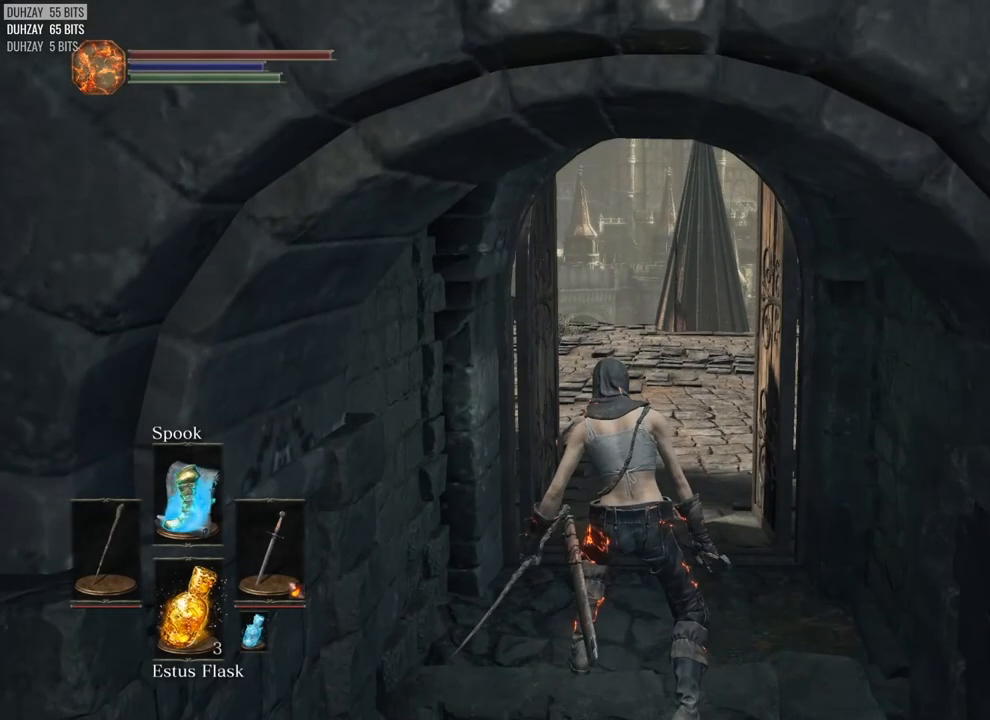
{"buttons": ["CIRCLE"], "left_stick": "up", "right_stick": "center", "events": []}
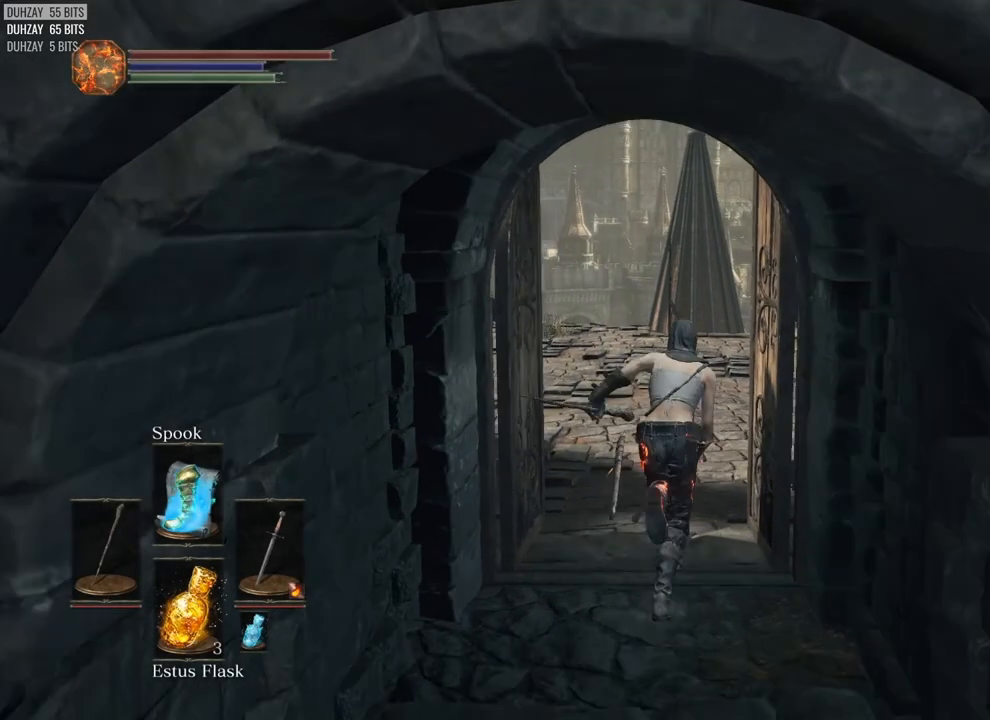
{"buttons": ["CIRCLE"], "left_stick": "up", "right_stick": "center", "events": [[100, "right_stick", "left"], [350, "right_stick", "center"]]}
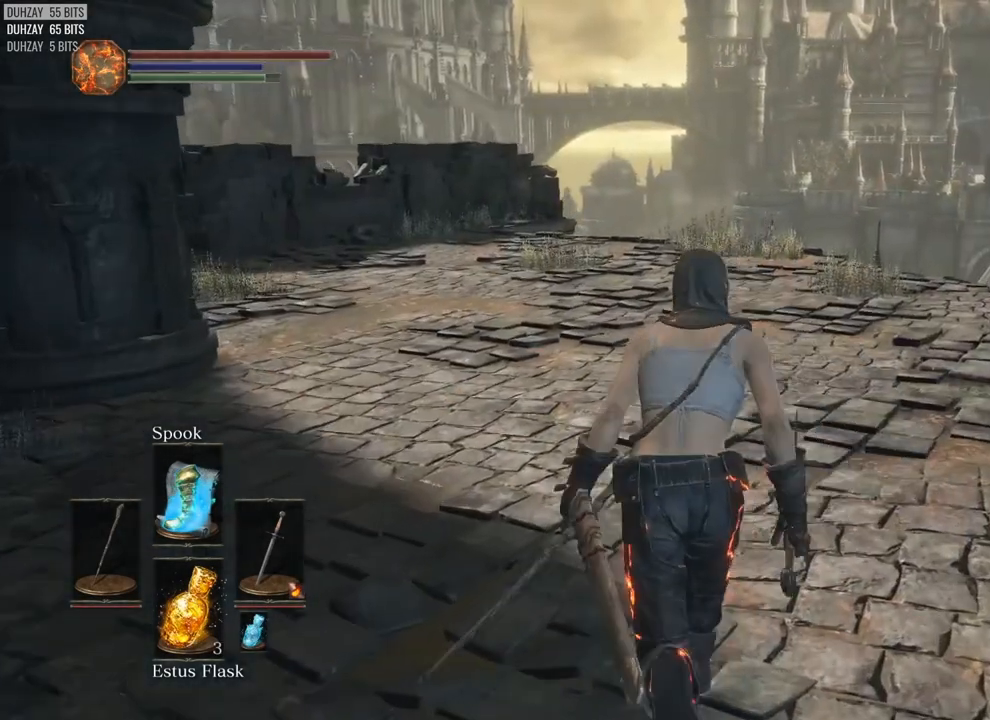
{"buttons": ["CIRCLE"], "left_stick": "up", "right_stick": "center", "events": [[283, "right_stick", "left"], [383, "right_stick", "center"]]}
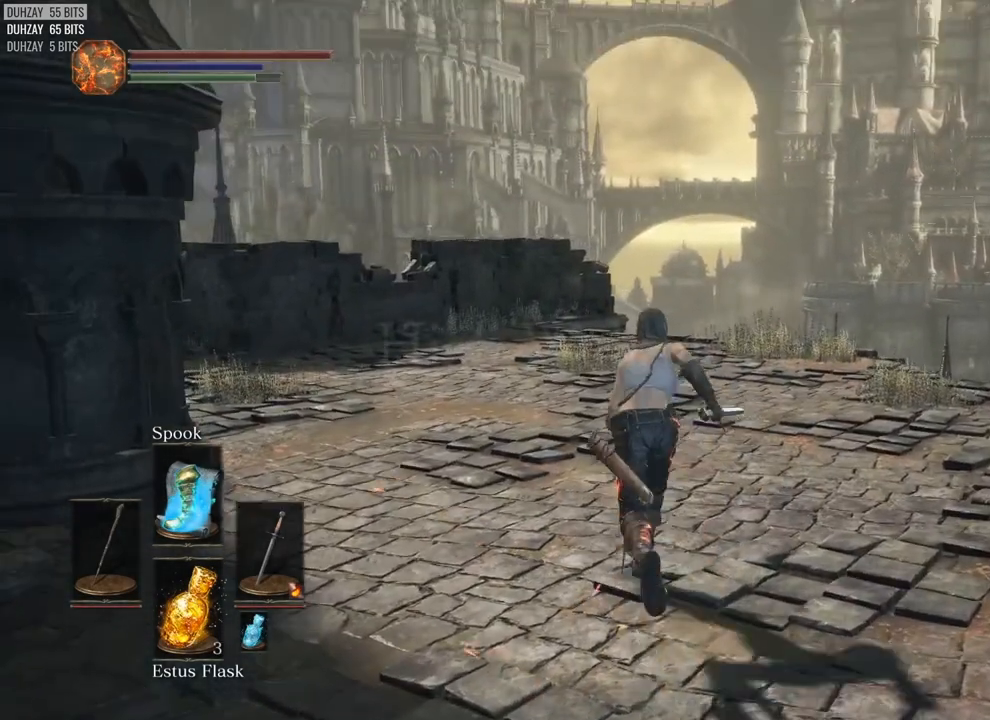
{"buttons": ["CIRCLE"], "left_stick": "up", "right_stick": "down", "events": [[300, "right_stick", "down"]]}
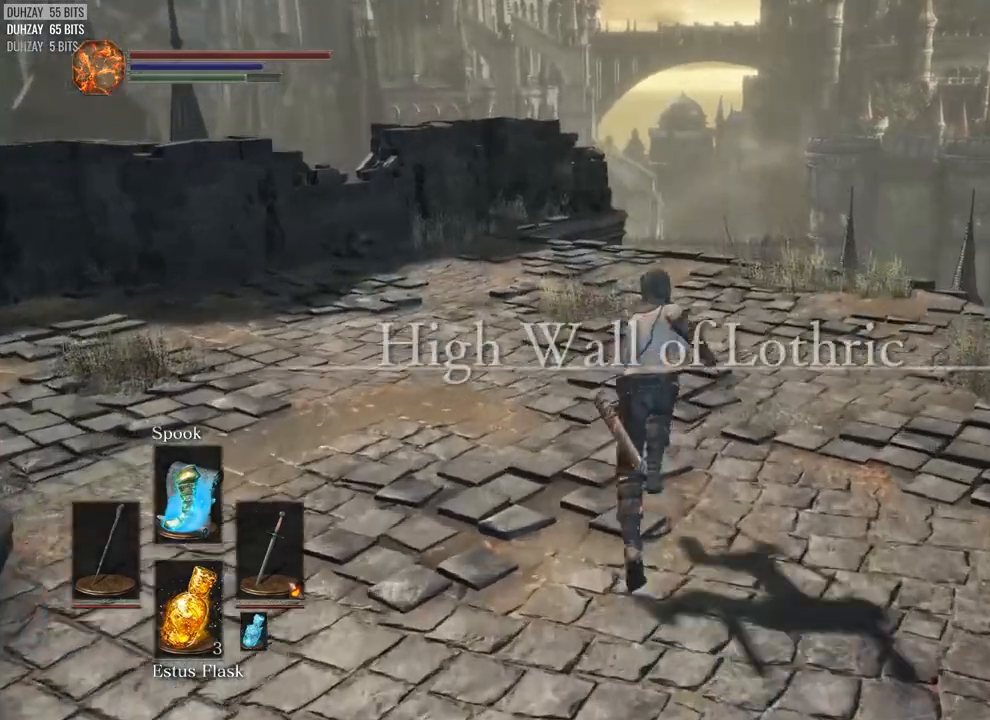
{"buttons": ["CIRCLE"], "left_stick": "up", "right_stick": "down", "events": []}
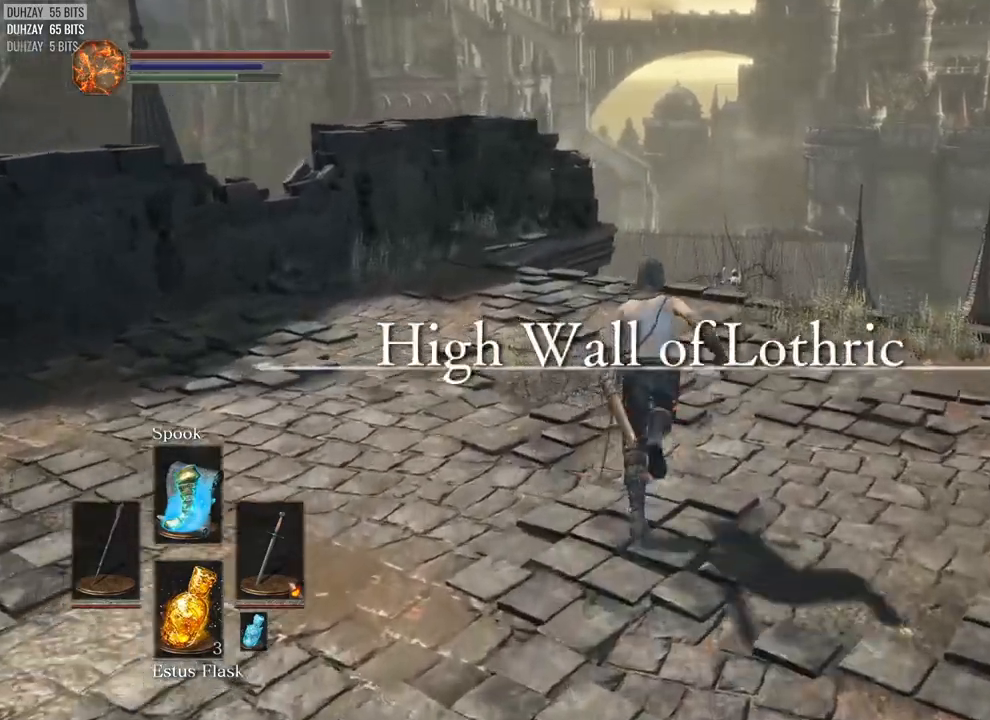
{"buttons": ["CIRCLE"], "left_stick": "up", "right_stick": "down", "events": []}
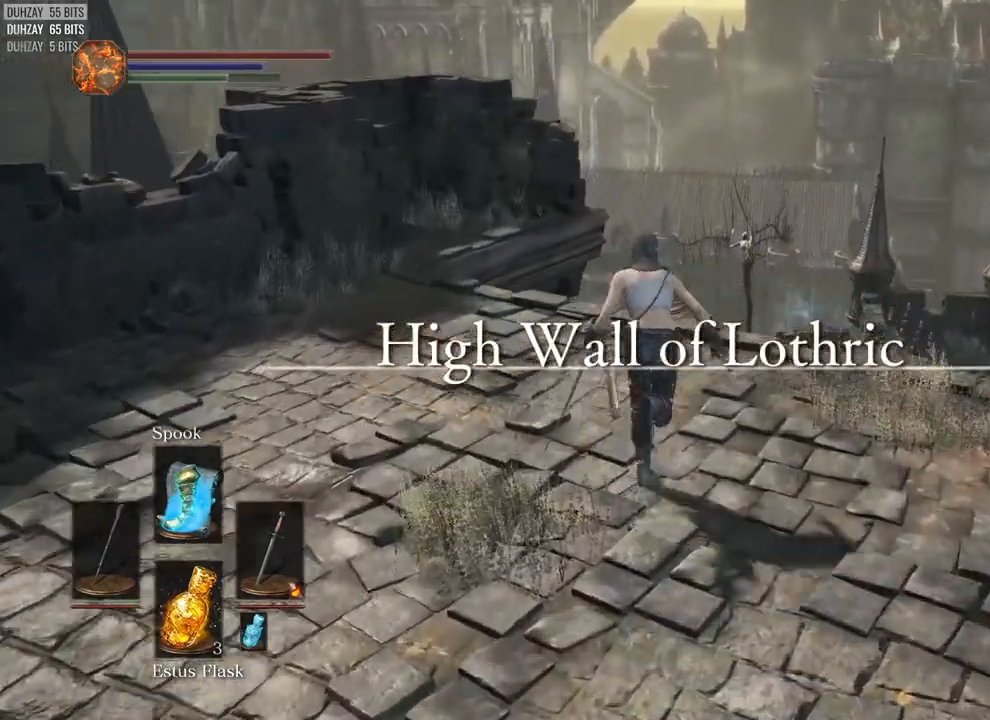
{"buttons": ["CIRCLE"], "left_stick": "up", "right_stick": "down", "events": []}
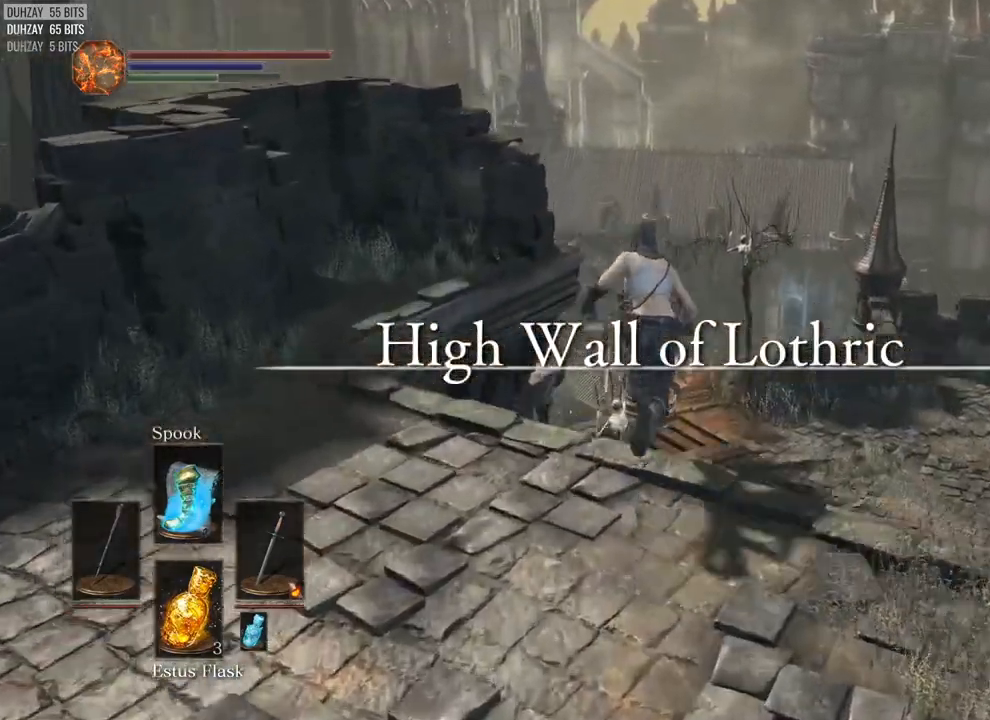
{"buttons": [], "left_stick": "up", "right_stick": "center", "events": [[367, "CIRCLE", "up"], [450, "right_stick", "center"]]}
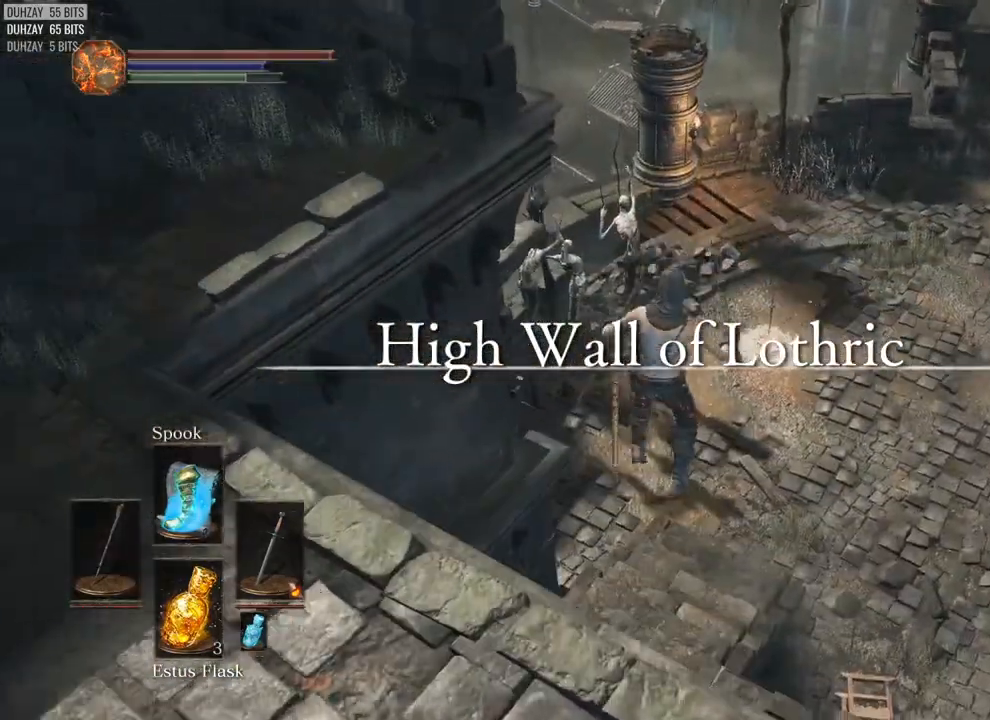
{"buttons": [], "left_stick": "up", "right_stick": "center", "events": [[117, "CIRCLE", "down"], [183, "CIRCLE", "up"], [267, "CIRCLE", "down"], [333, "CIRCLE", "up"], [433, "CIRCLE", "down"], [500, "CIRCLE", "up"]]}
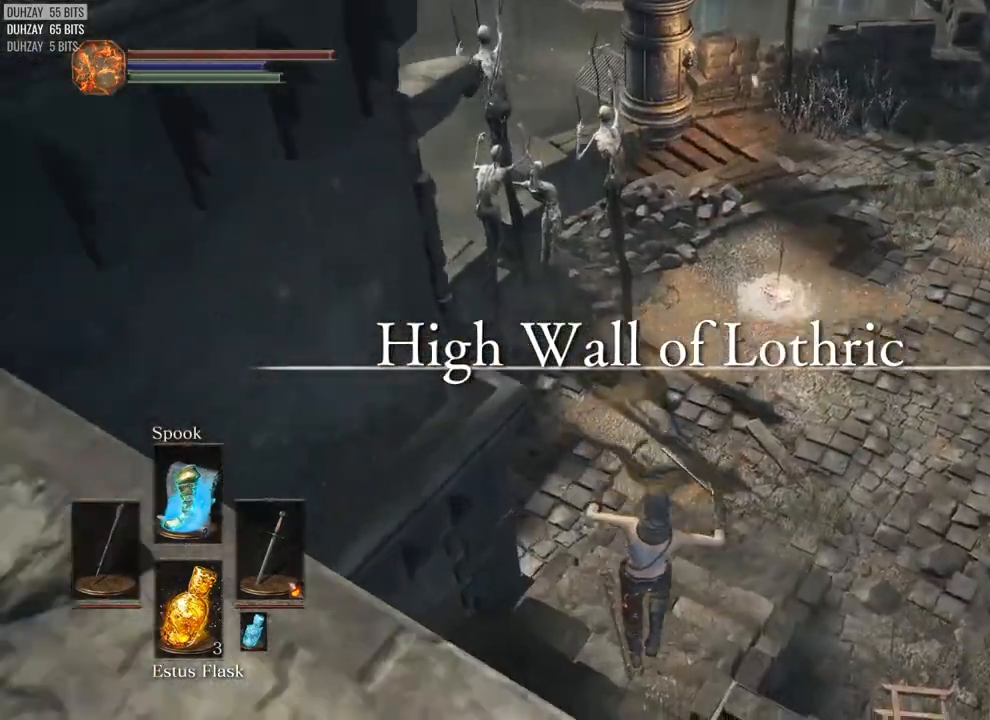
{"buttons": ["CIRCLE"], "left_stick": "up", "right_stick": "center", "events": [[67, "CIRCLE", "down"], [133, "CIRCLE", "up"], [217, "CIRCLE", "down"], [267, "CIRCLE", "up"], [367, "CIRCLE", "down"], [417, "CIRCLE", "up"], [483, "CIRCLE", "down"]]}
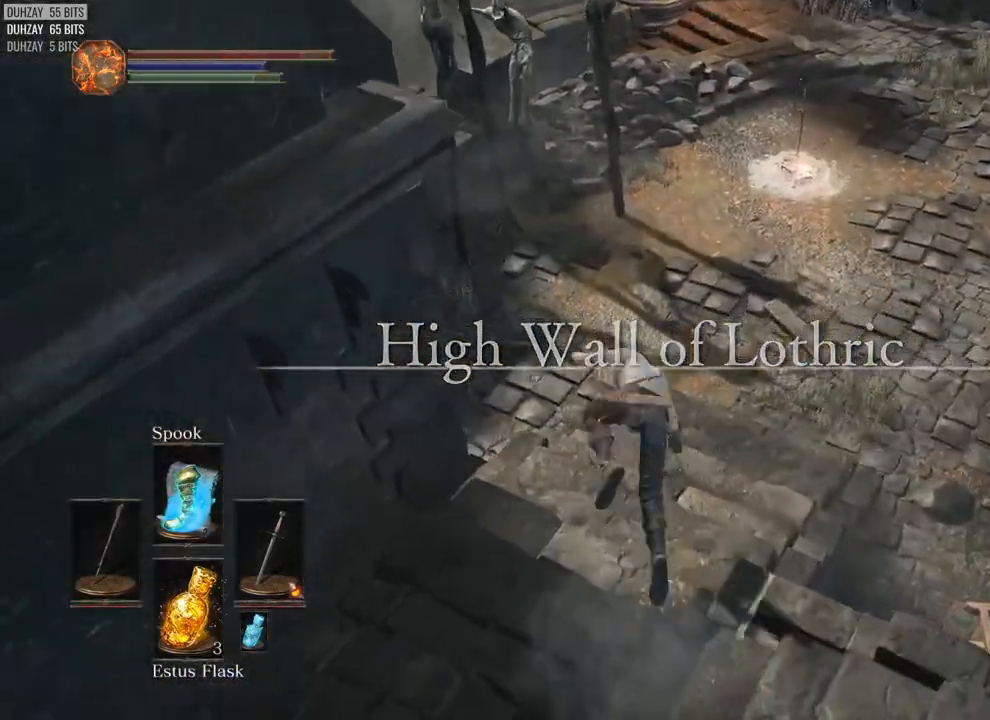
{"buttons": ["CIRCLE"], "left_stick": "up", "right_stick": "center", "events": []}
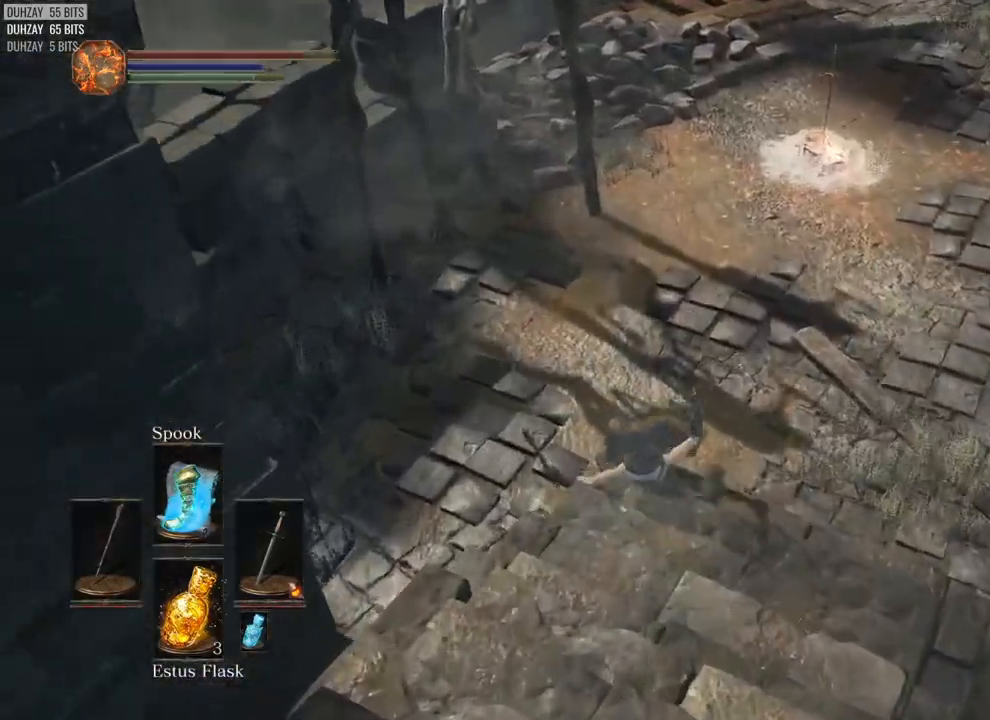
{"buttons": ["CIRCLE"], "left_stick": "up", "right_stick": "center", "events": []}
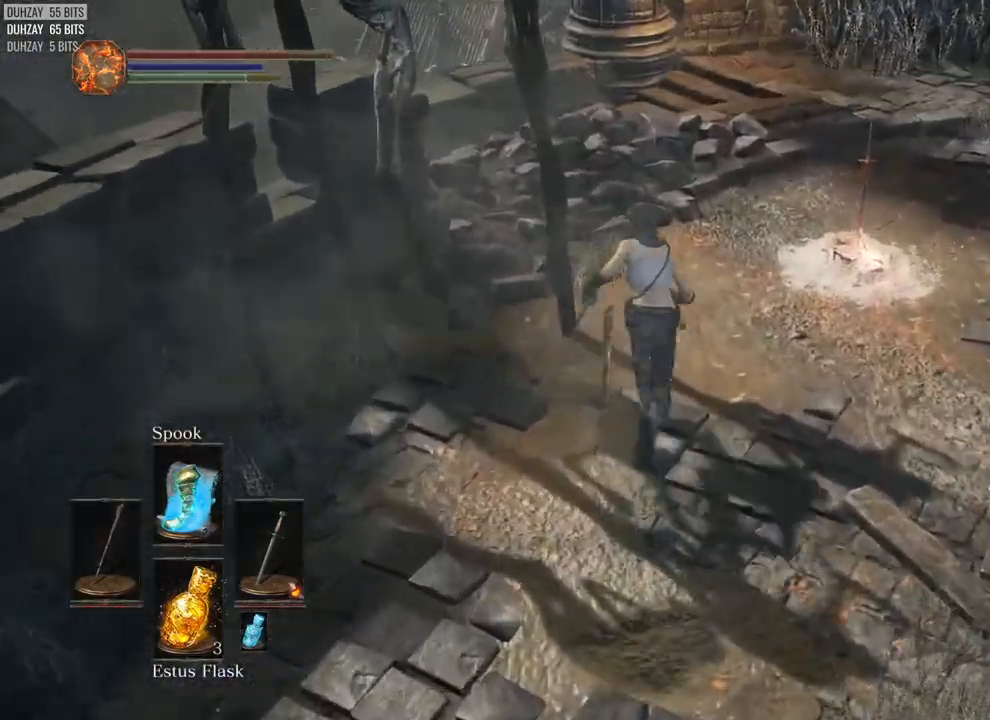
{"buttons": ["CIRCLE"], "left_stick": "up", "right_stick": "left", "events": [[250, "right_stick", "left"]]}
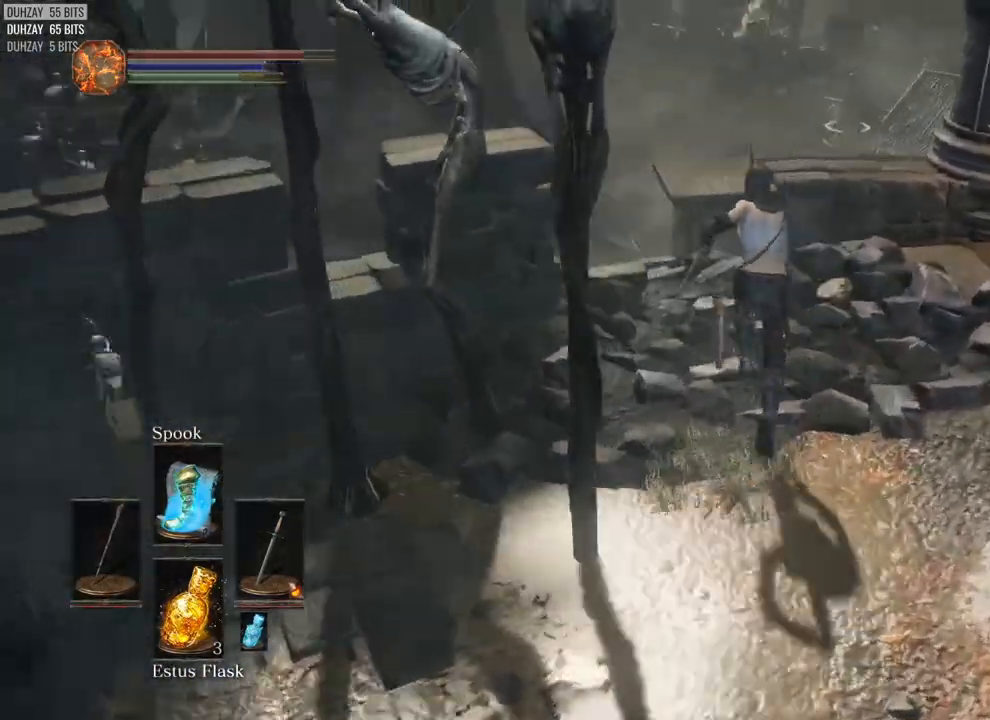
{"buttons": ["CIRCLE"], "left_stick": "up-left", "right_stick": "center", "events": [[67, "right_stick", "center"], [300, "left_stick", "up-left"]]}
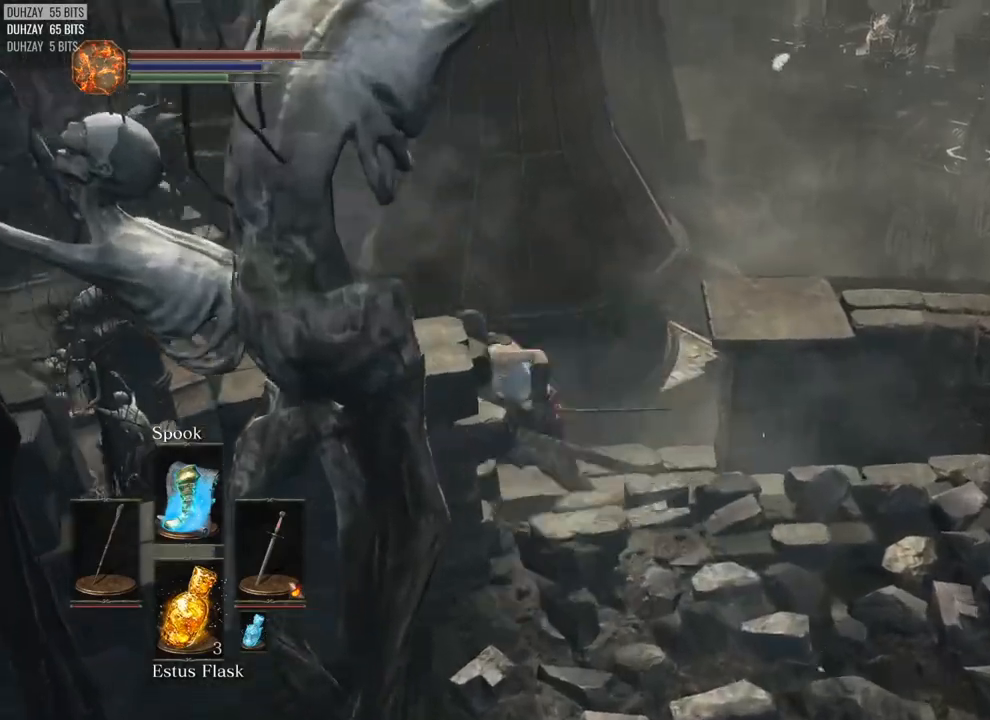
{"buttons": ["CIRCLE"], "left_stick": "up", "right_stick": "right", "events": [[67, "left_stick", "left"], [350, "CIRCLE", "up"], [383, "left_stick", "up"], [383, "right_stick", "right"], [483, "CIRCLE", "down"]]}
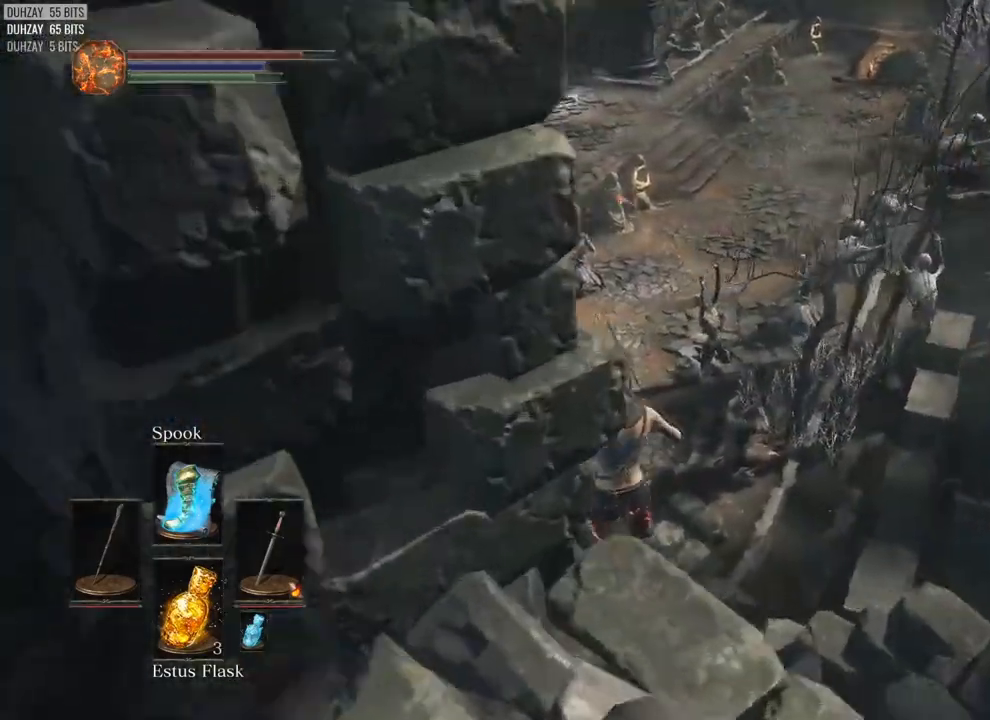
{"buttons": ["CIRCLE"], "left_stick": "up", "right_stick": "up-left", "events": [[67, "CIRCLE", "up"], [117, "right_stick", "up-left"], [150, "CIRCLE", "down"], [200, "CIRCLE", "up"], [300, "CIRCLE", "down"], [367, "CIRCLE", "up"], [367, "right_stick", "center"], [433, "CIRCLE", "down"], [433, "right_stick", "up-left"]]}
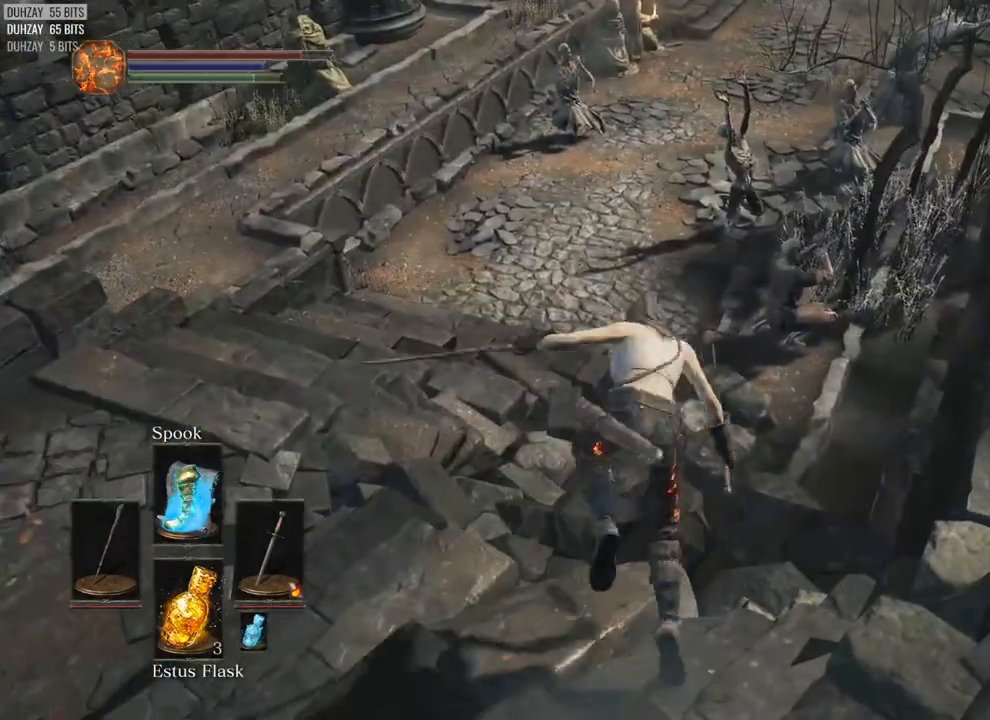
{"buttons": ["CIRCLE"], "left_stick": "up", "right_stick": "center", "events": [[150, "right_stick", "center"], [267, "right_stick", "up-left"], [383, "right_stick", "center"]]}
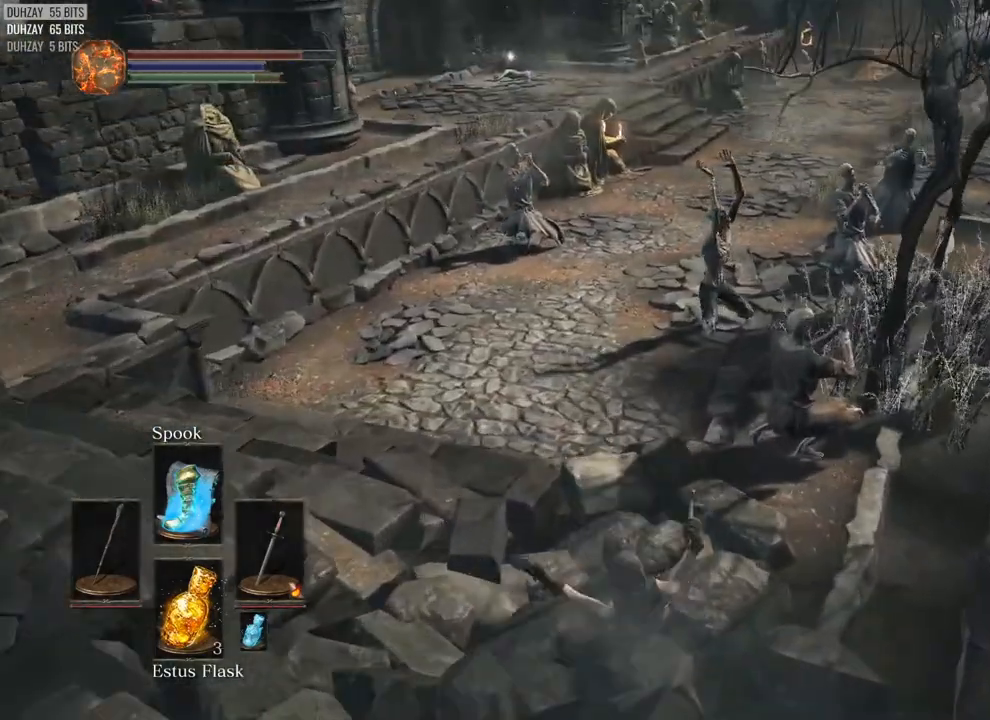
{"buttons": ["CIRCLE"], "left_stick": "up", "right_stick": "center", "events": []}
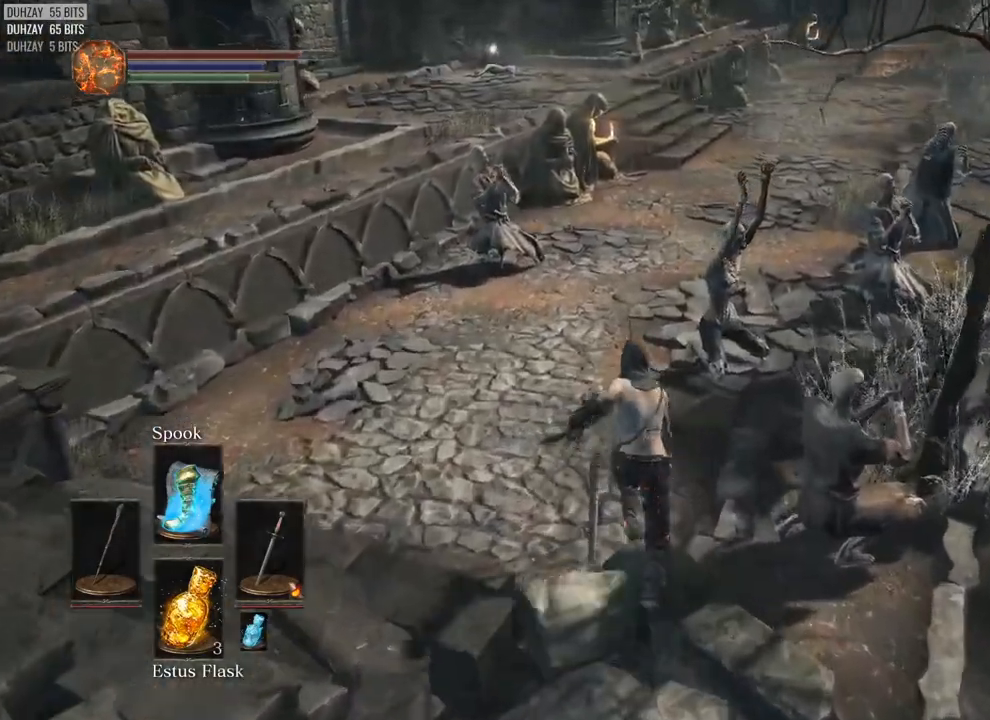
{"buttons": ["CIRCLE"], "left_stick": "up", "right_stick": "center", "events": []}
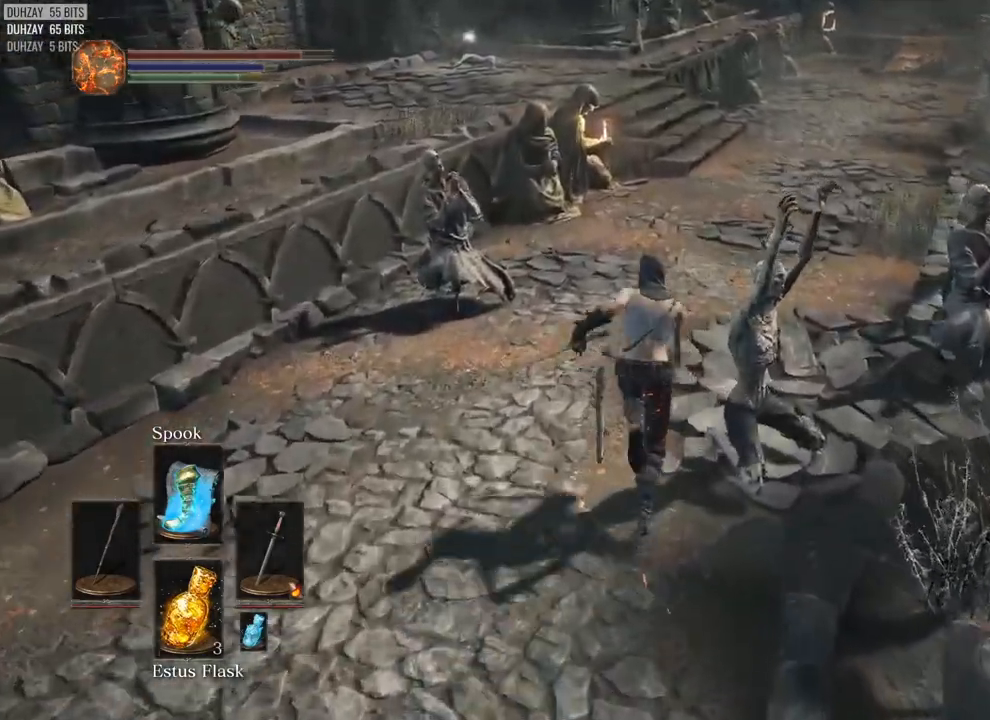
{"buttons": [], "left_stick": "center", "right_stick": "center", "events": [[283, "CIRCLE", "up"], [283, "left_stick", "center"], [400, "CROSS", "down"], [433, "CROSS", "up"]]}